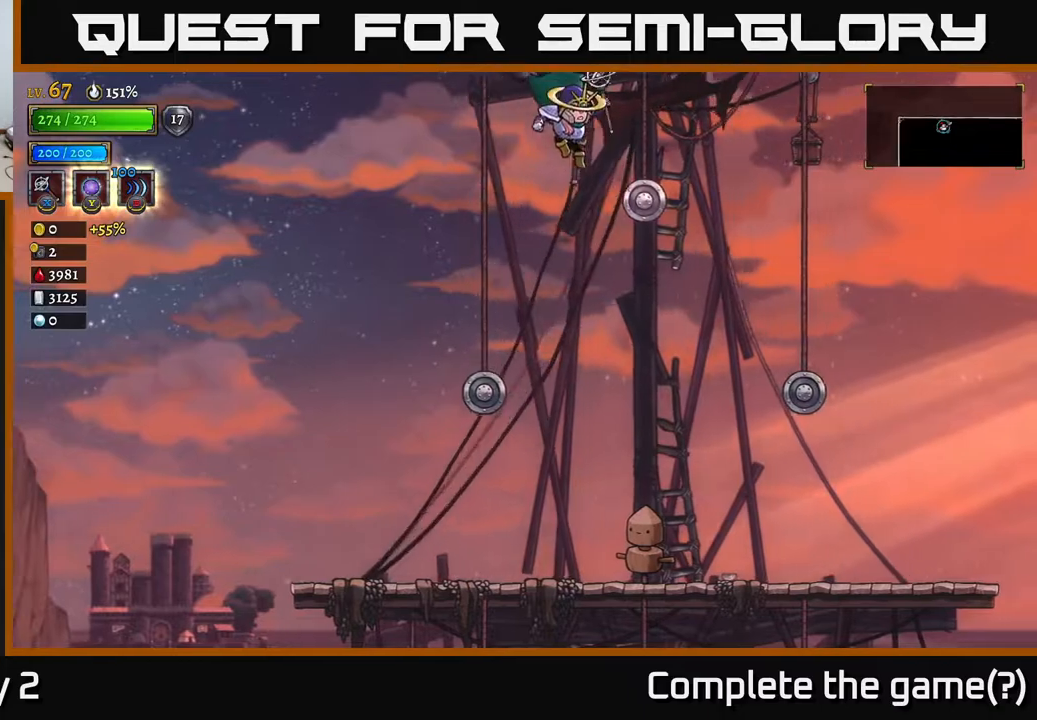
Gameplay with a controller (Xbox layout); each line is a JSON object with the inputs held at the frame after it. "events" lists button and stick changes between this image and that frame as [ms after this image, input, new state], when the widget could be followed in between.
{"buttons": [], "left_stick": "right", "right_stick": "center", "events": []}
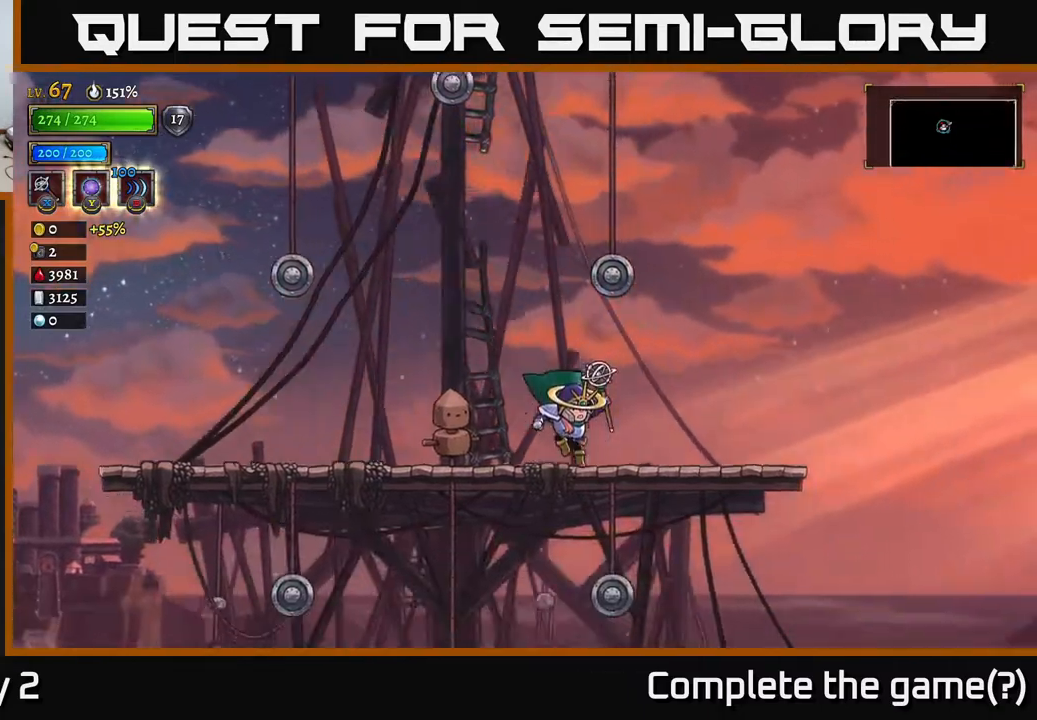
{"buttons": [], "left_stick": "right", "right_stick": "center", "events": [[167, "R2", "down"], [267, "R2", "up"]]}
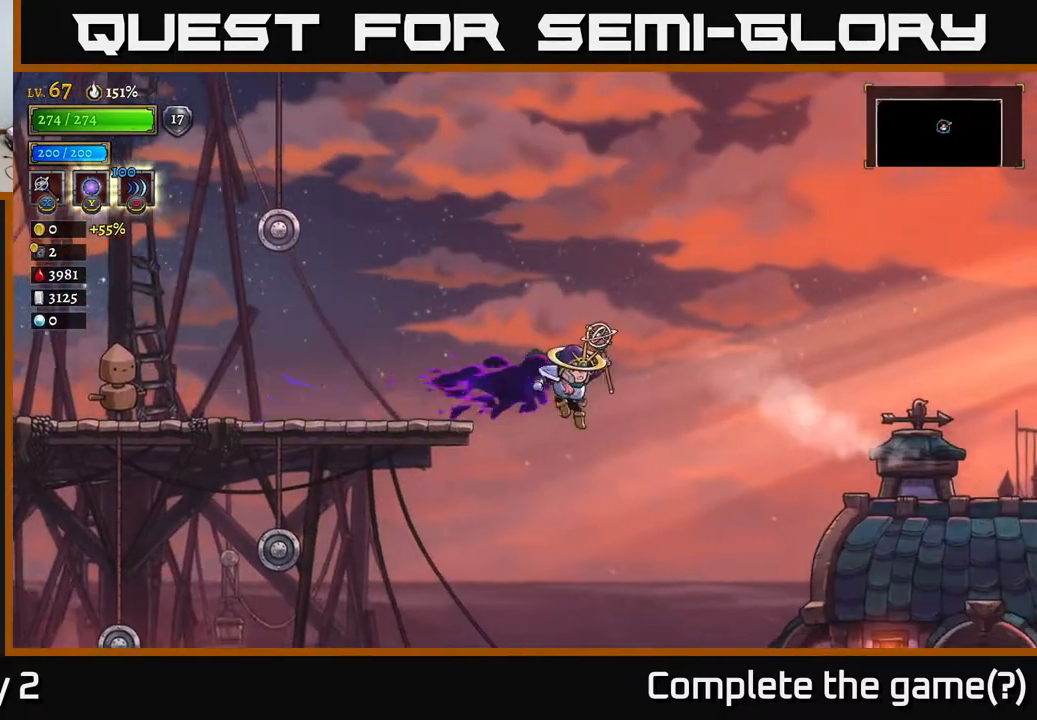
{"buttons": [], "left_stick": "right", "right_stick": "center", "events": [[67, "left_stick", "center"], [400, "left_stick", "right"]]}
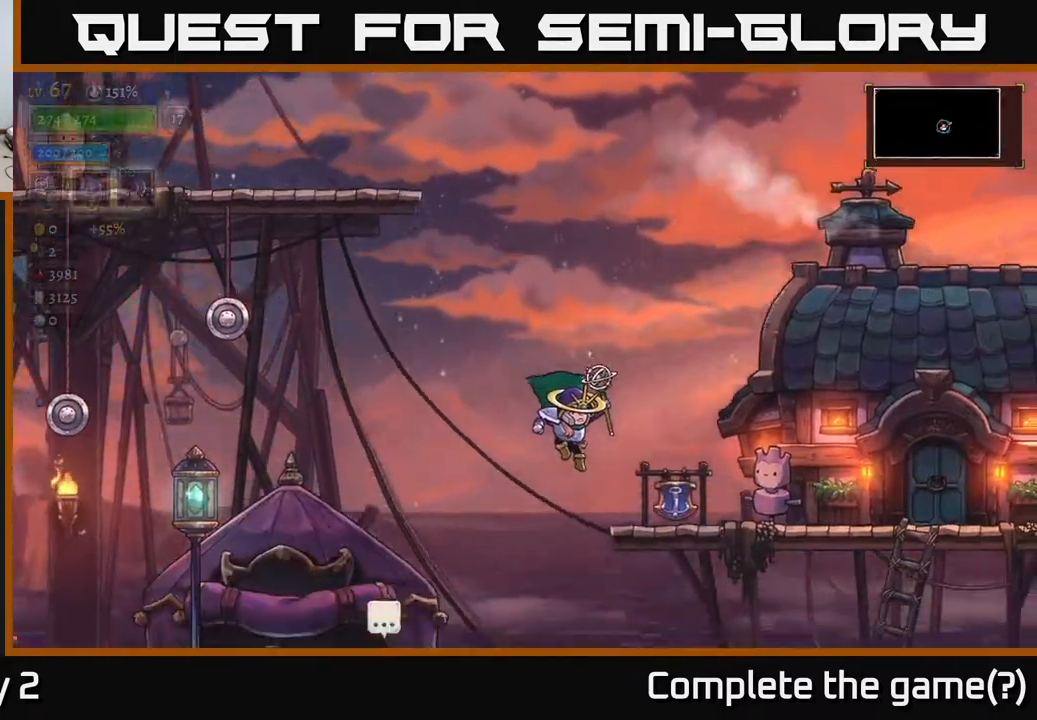
{"buttons": [], "left_stick": "right", "right_stick": "center", "events": []}
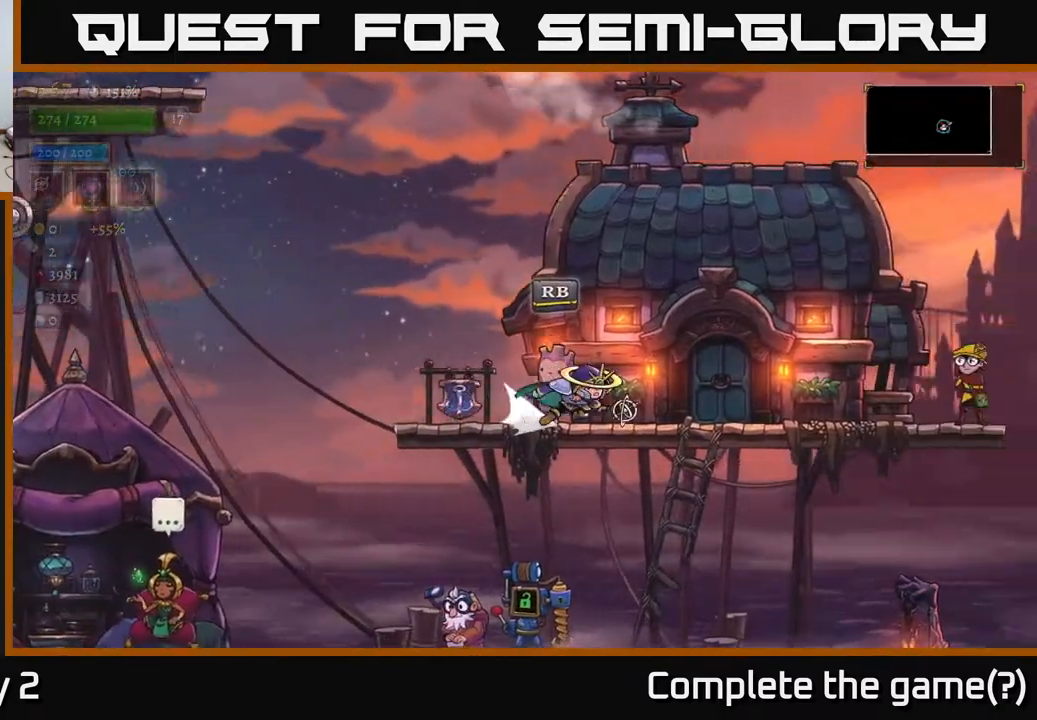
{"buttons": [], "left_stick": "down-left", "right_stick": "center", "events": [[17, "R2", "down"], [133, "R2", "up"], [300, "left_stick", "left"], [450, "left_stick", "down-left"]]}
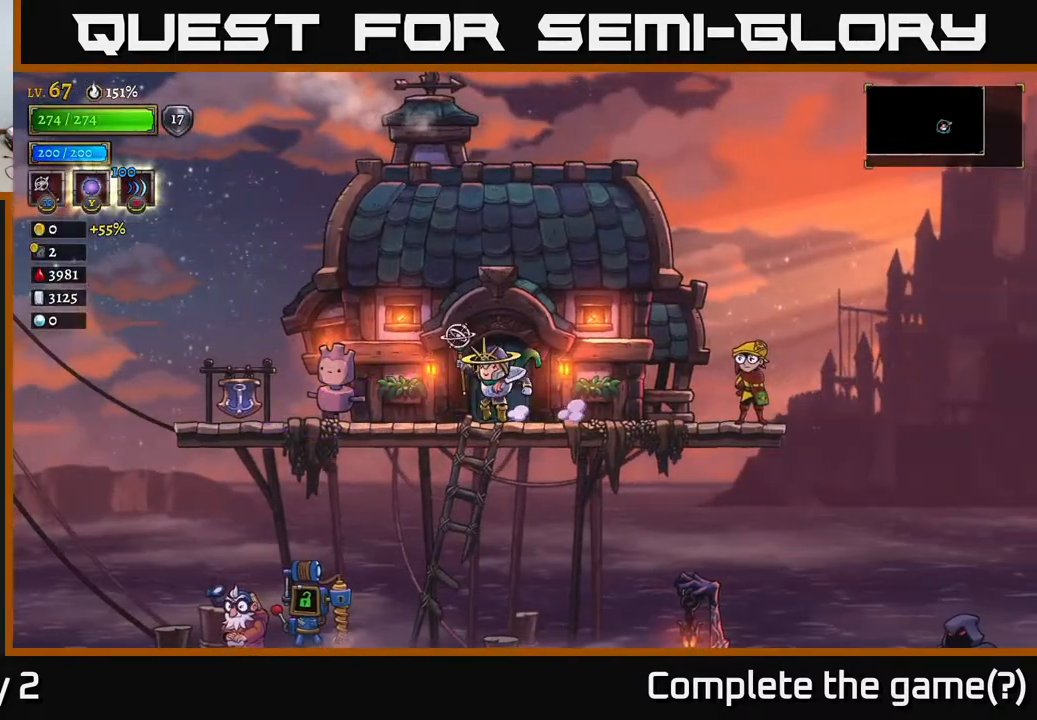
{"buttons": ["L2"], "left_stick": "left", "right_stick": "center", "events": [[33, "A", "down"], [133, "A", "up"], [450, "L2", "down"], [467, "left_stick", "left"]]}
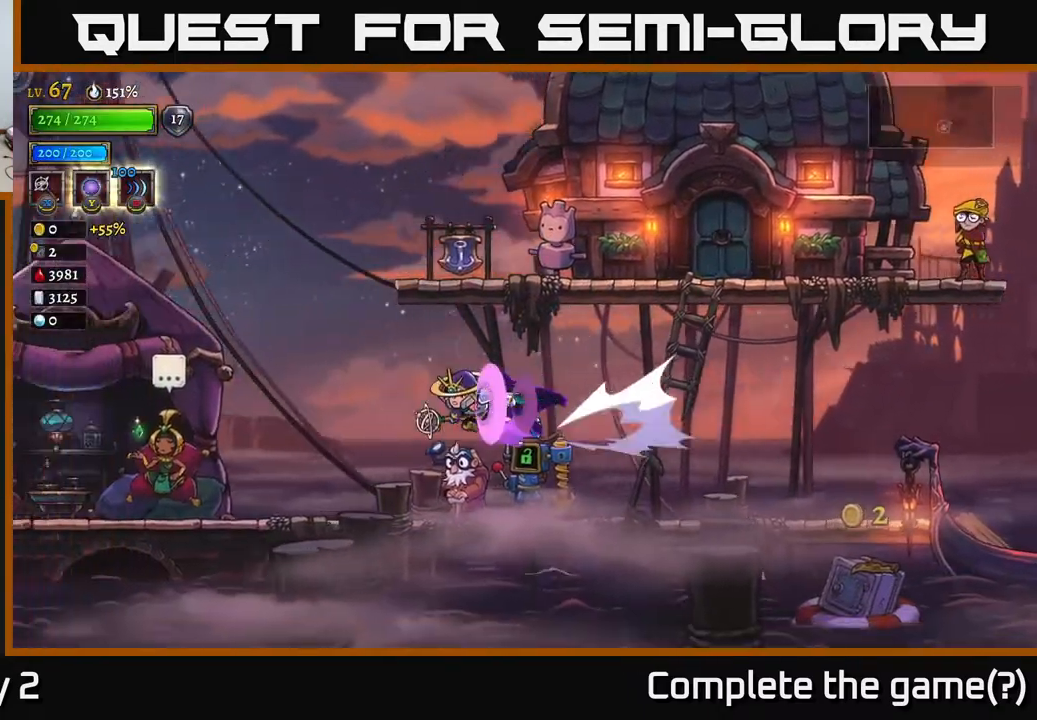
{"buttons": [], "left_stick": "left", "right_stick": "center", "events": [[250, "L2", "up"]]}
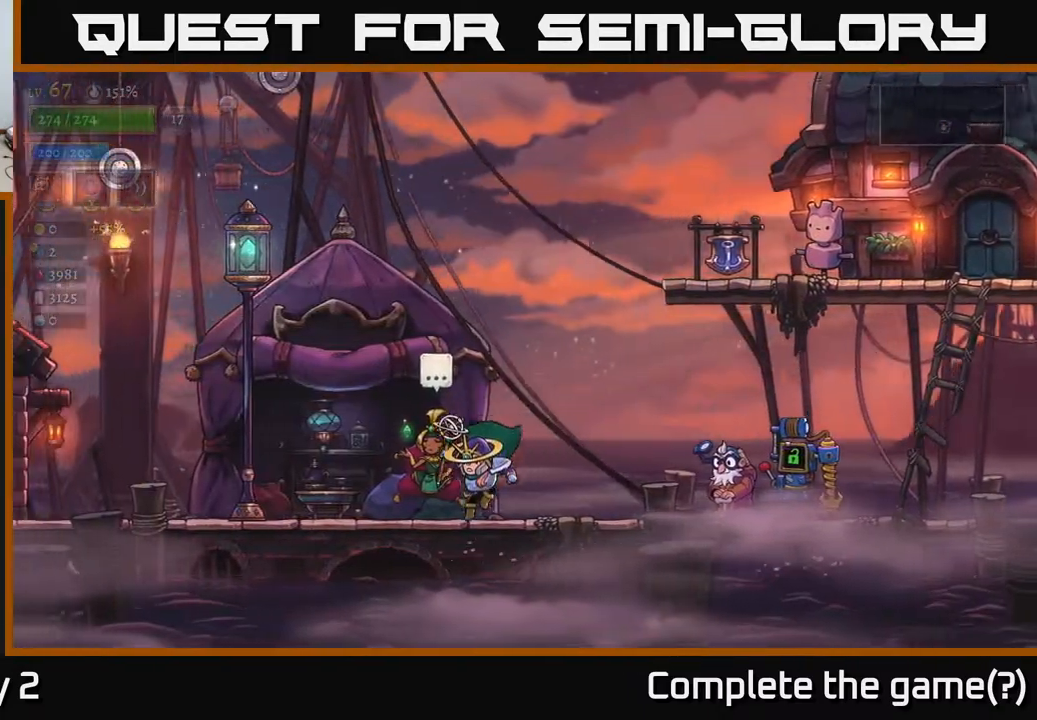
{"buttons": [], "left_stick": "center", "right_stick": "center", "events": [[150, "left_stick", "center"], [200, "R1", "down"], [300, "R1", "up"]]}
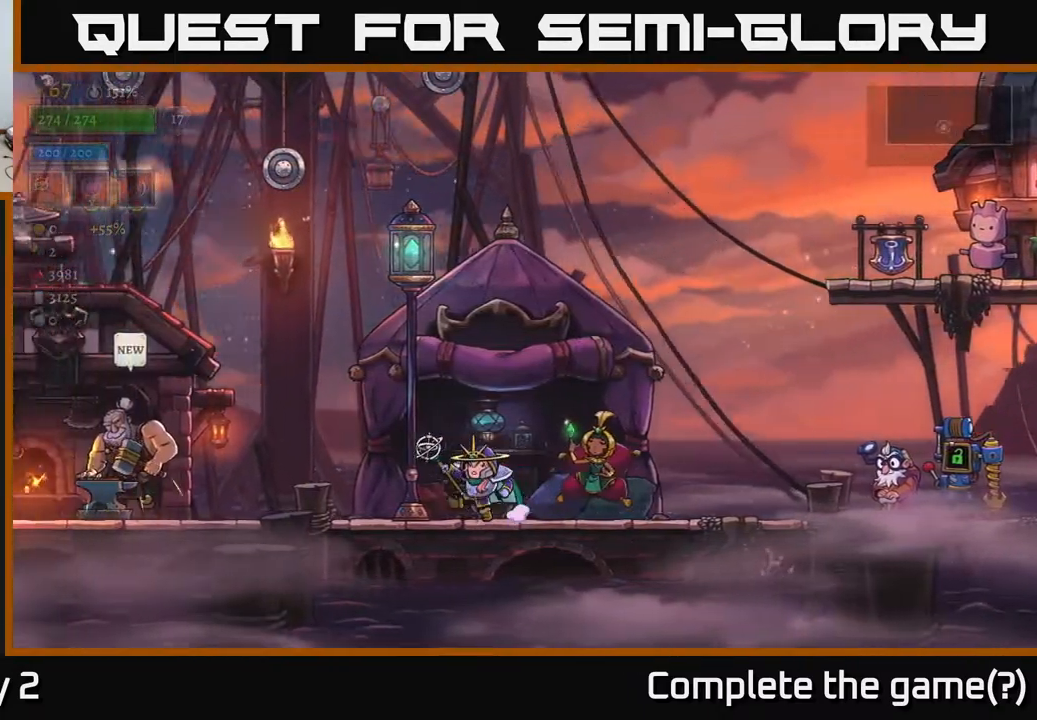
{"buttons": [], "left_stick": "center", "right_stick": "center", "events": []}
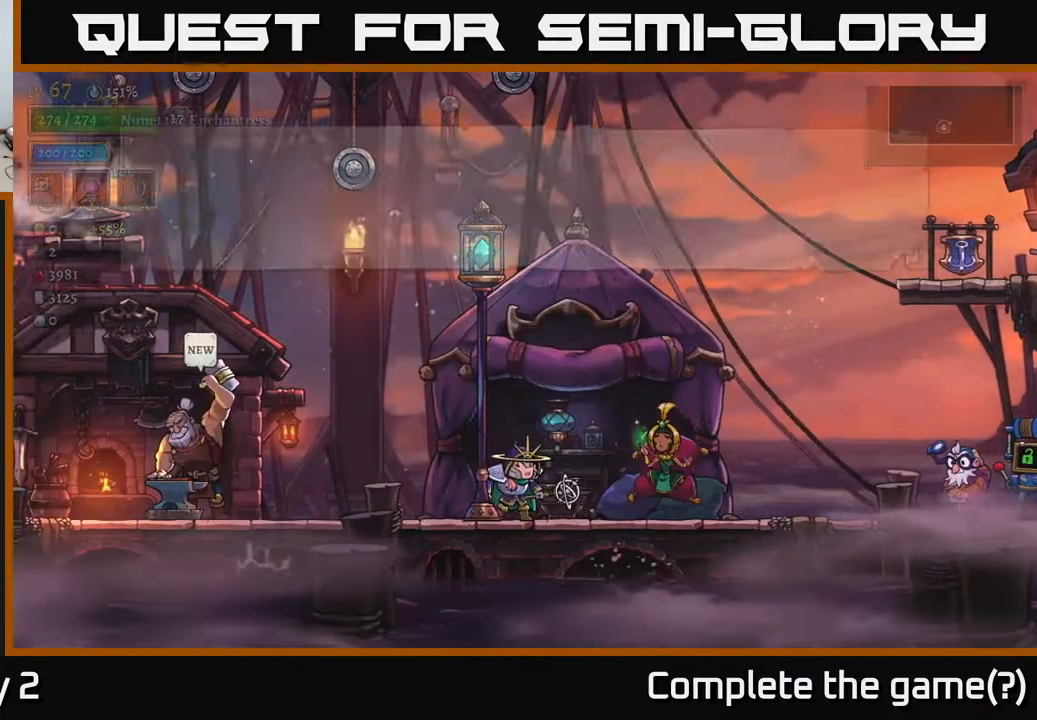
{"buttons": [], "left_stick": "center", "right_stick": "center", "events": []}
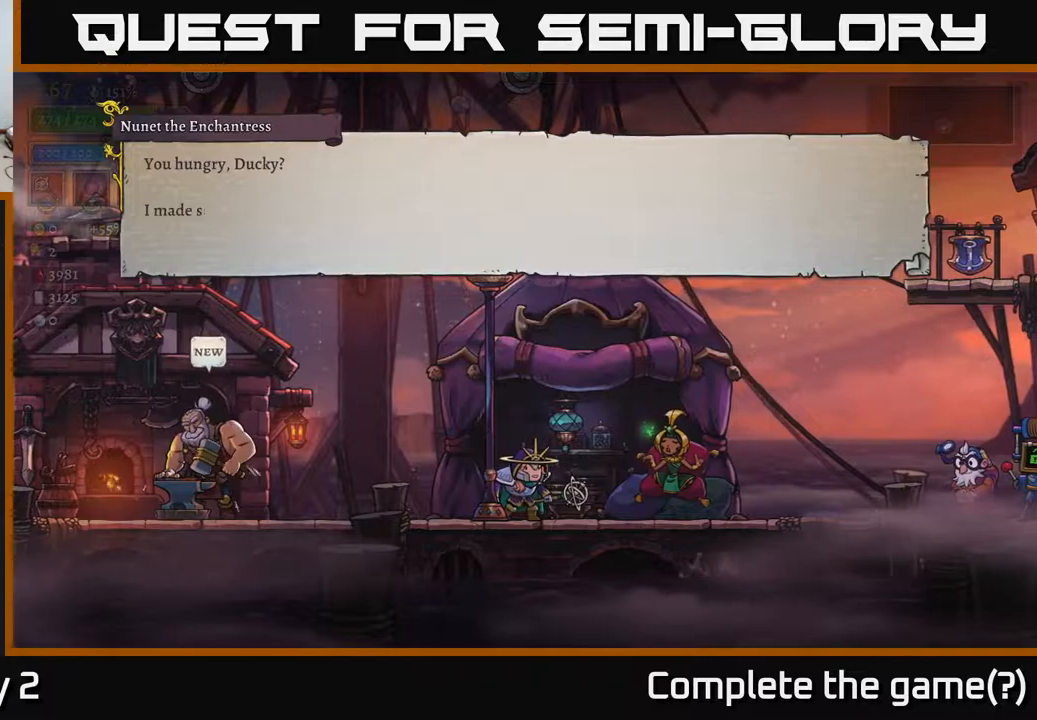
{"buttons": [], "left_stick": "center", "right_stick": "center", "events": [[117, "A", "down"], [350, "A", "up"]]}
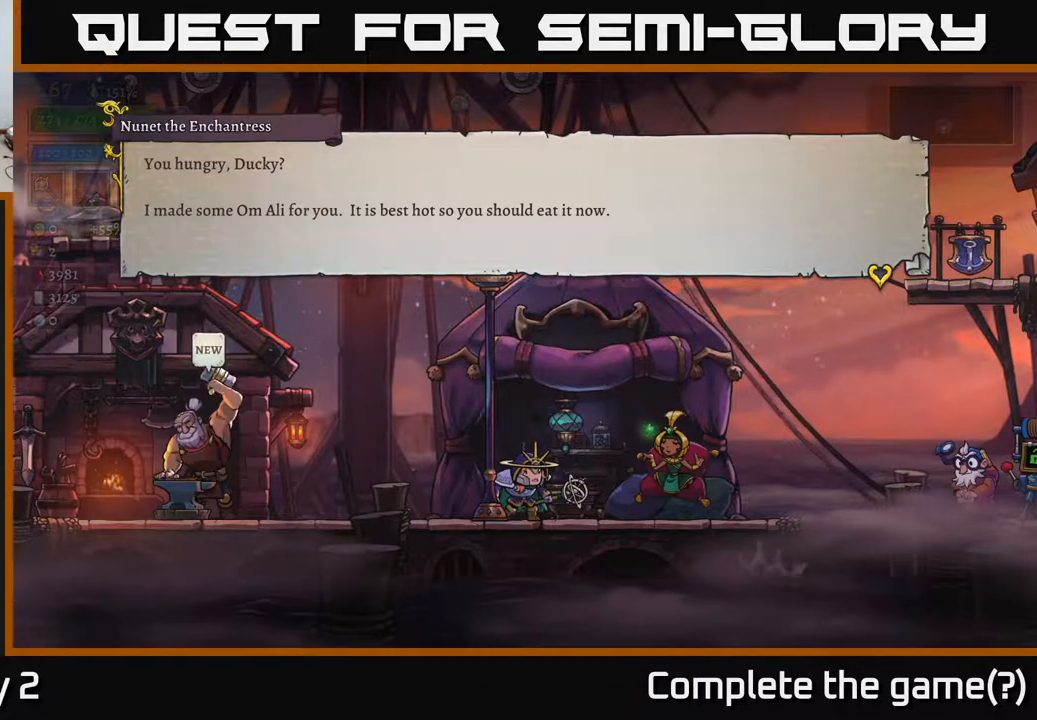
{"buttons": [], "left_stick": "center", "right_stick": "center", "events": []}
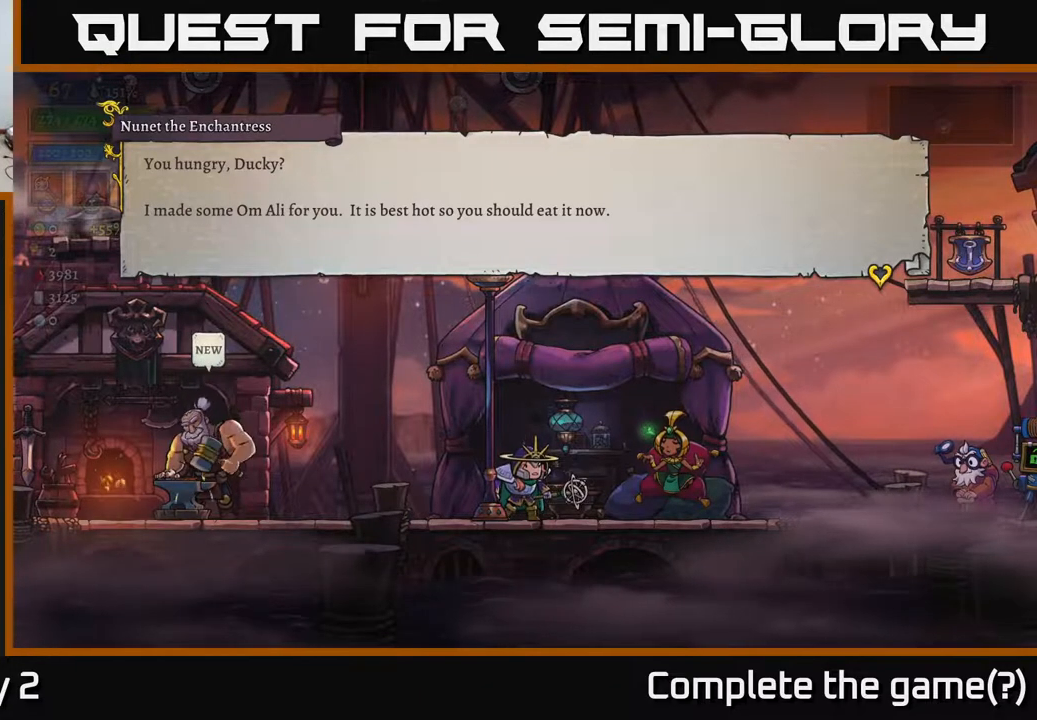
{"buttons": [], "left_stick": "center", "right_stick": "center", "events": []}
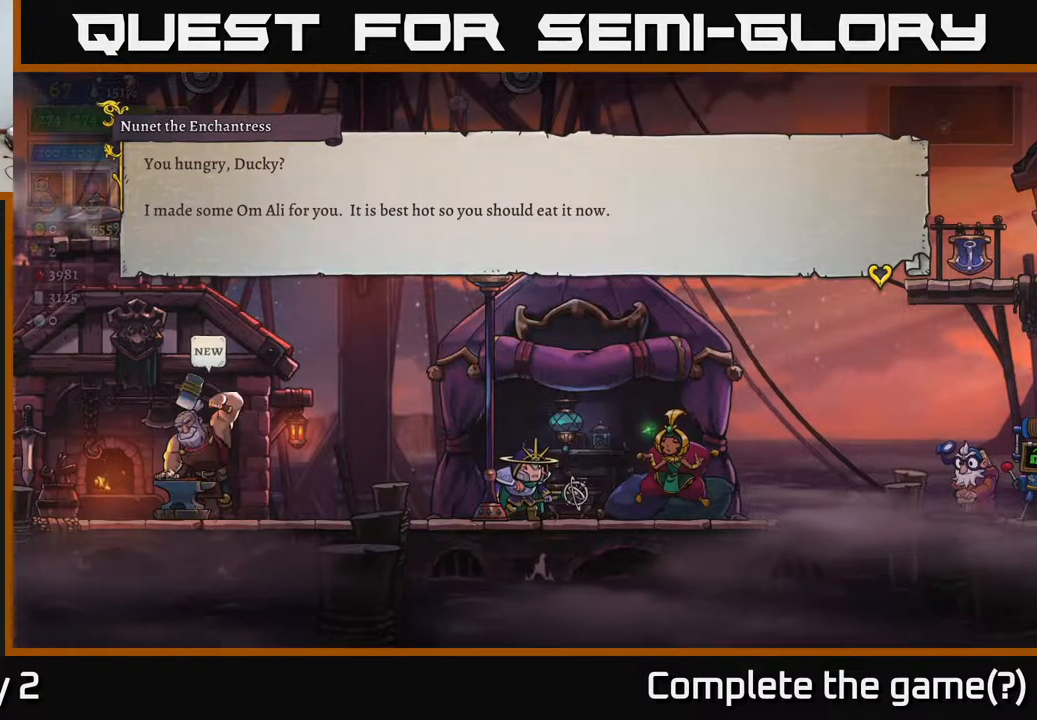
{"buttons": [], "left_stick": "center", "right_stick": "center", "events": []}
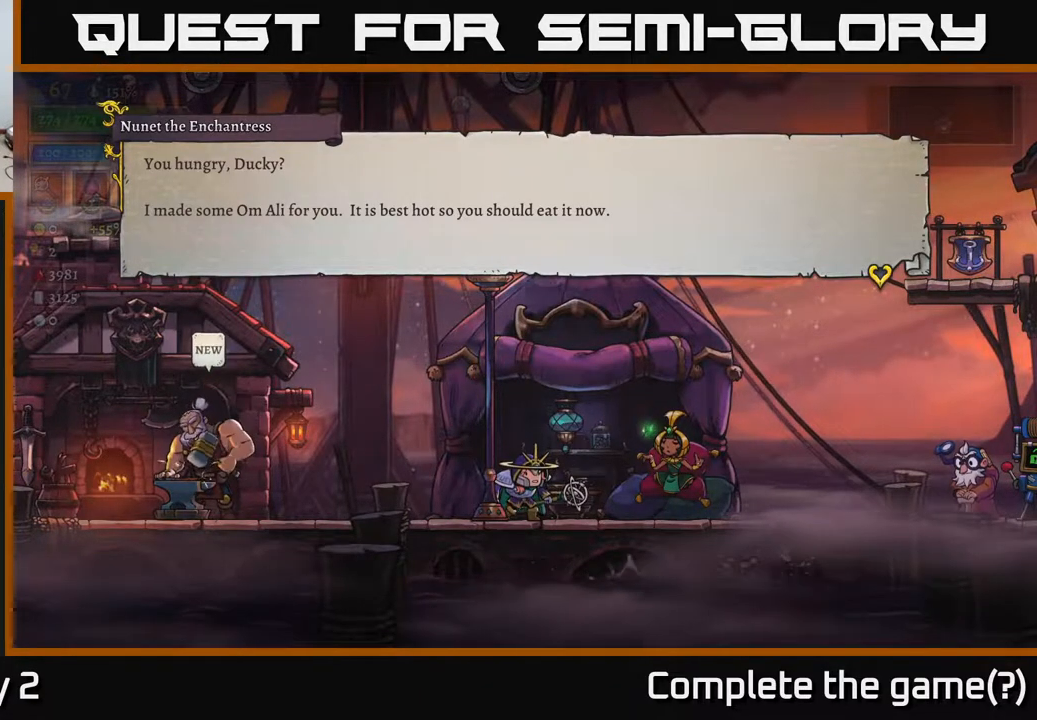
{"buttons": [], "left_stick": "center", "right_stick": "center", "events": [[250, "A", "down"], [467, "A", "up"]]}
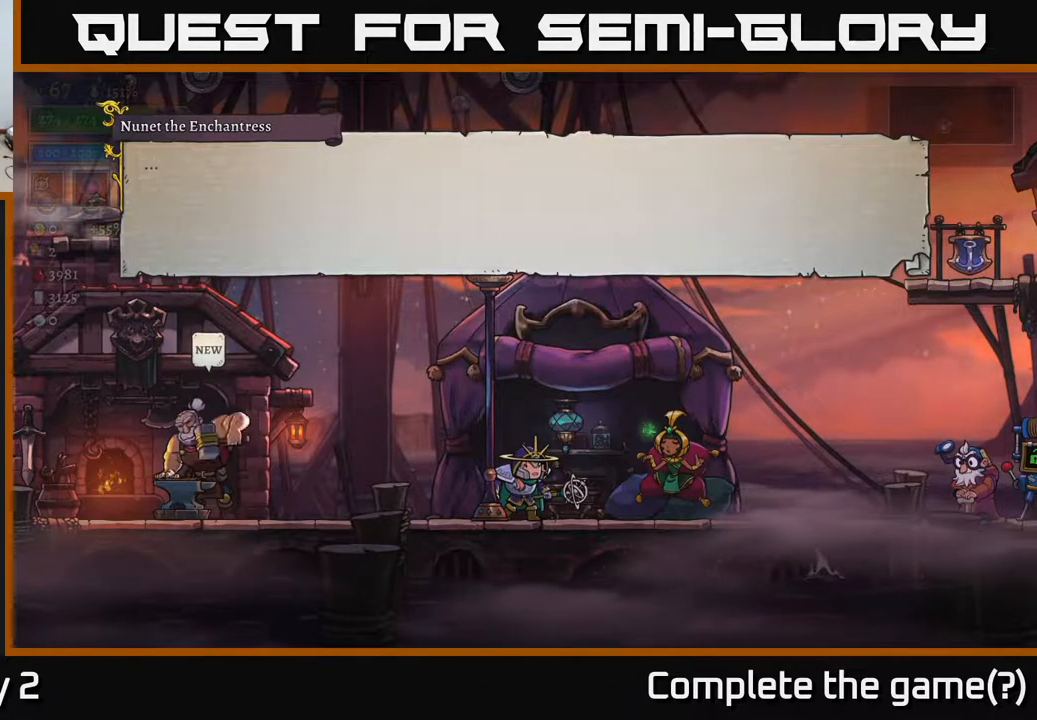
{"buttons": [], "left_stick": "center", "right_stick": "center", "events": [[150, "A", "down"], [267, "A", "up"]]}
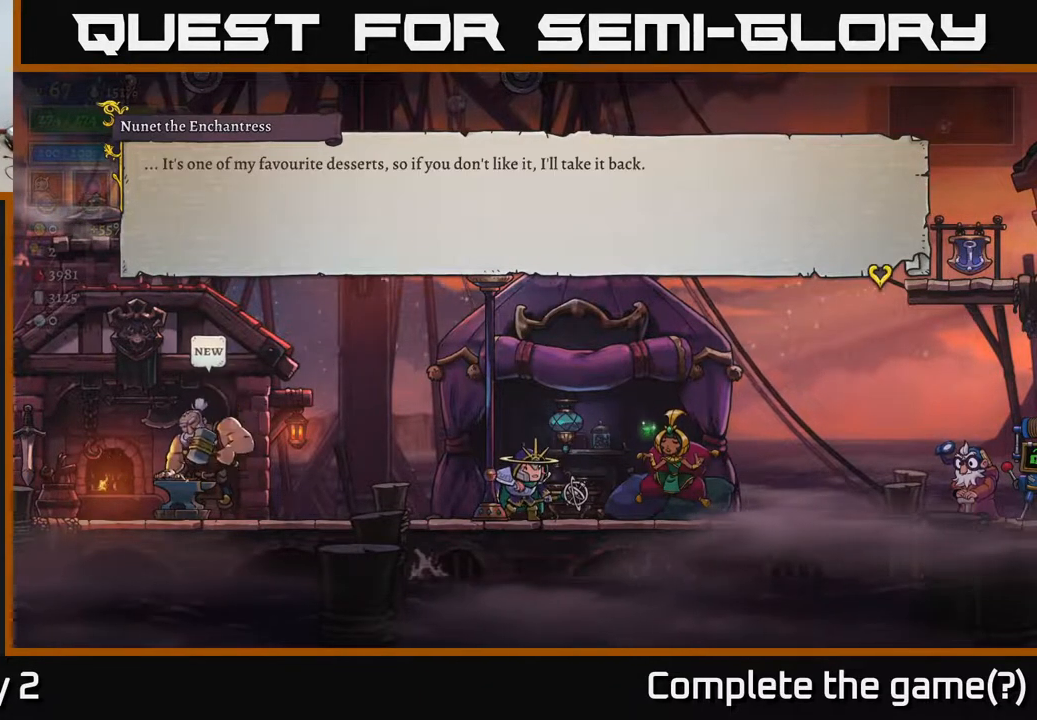
{"buttons": [], "left_stick": "center", "right_stick": "center", "events": []}
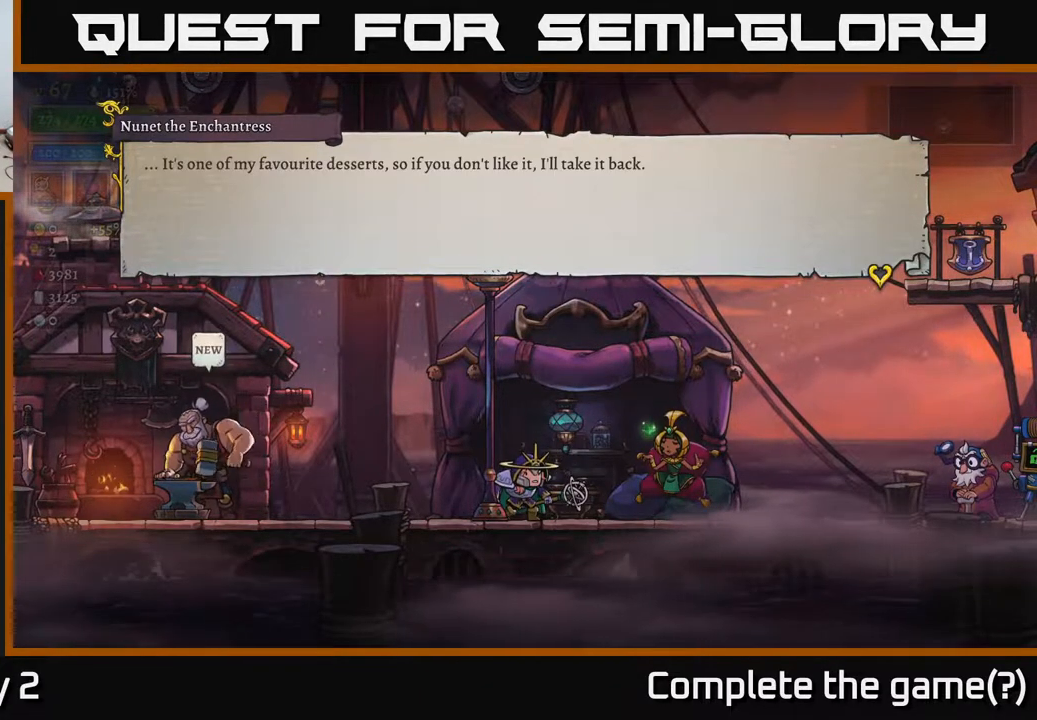
{"buttons": [], "left_stick": "center", "right_stick": "center", "events": [[50, "A", "down"], [250, "A", "up"]]}
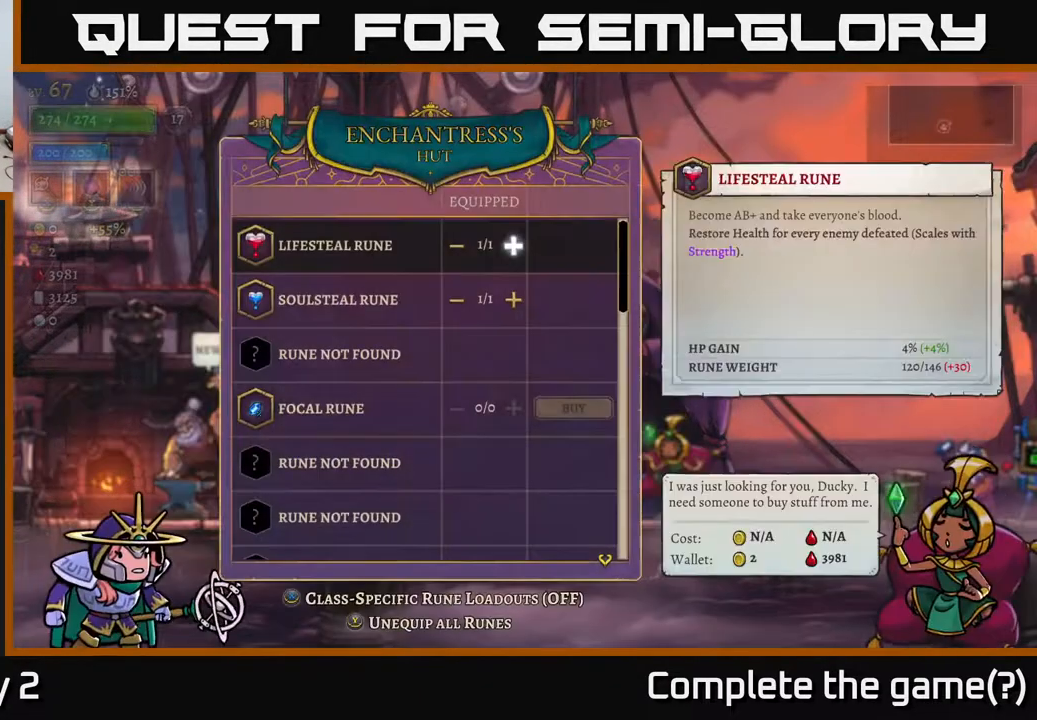
{"buttons": [], "left_stick": "center", "right_stick": "center", "events": [[17, "left_stick", "right"], [317, "left_stick", "center"]]}
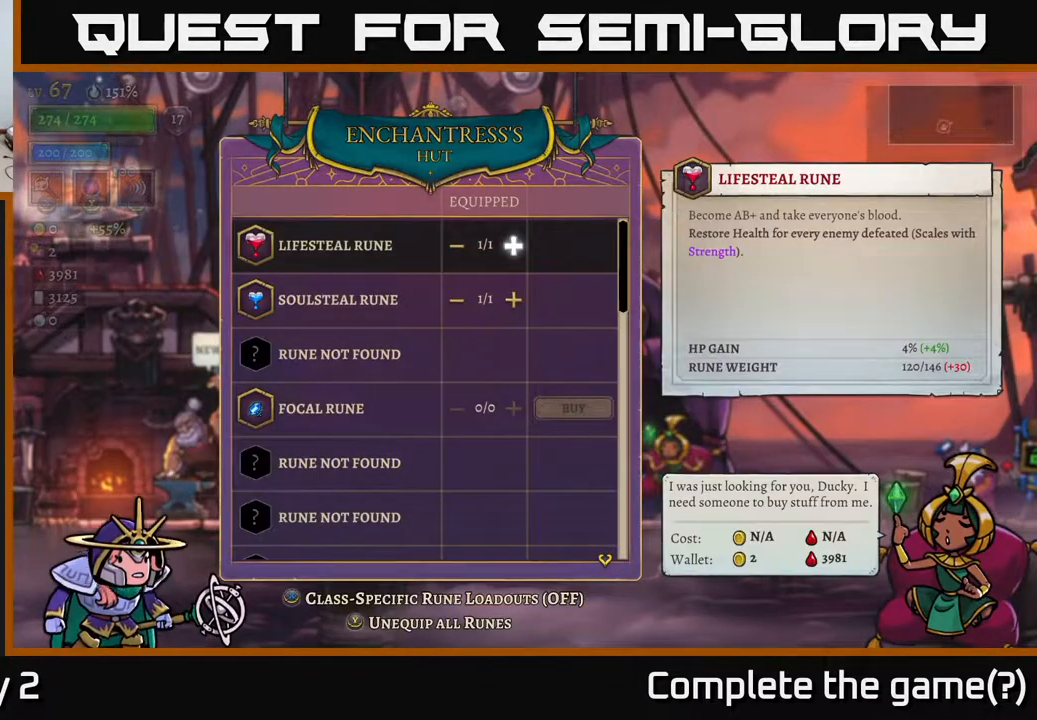
{"buttons": [], "left_stick": "down", "right_stick": "center", "events": [[167, "left_stick", "down"]]}
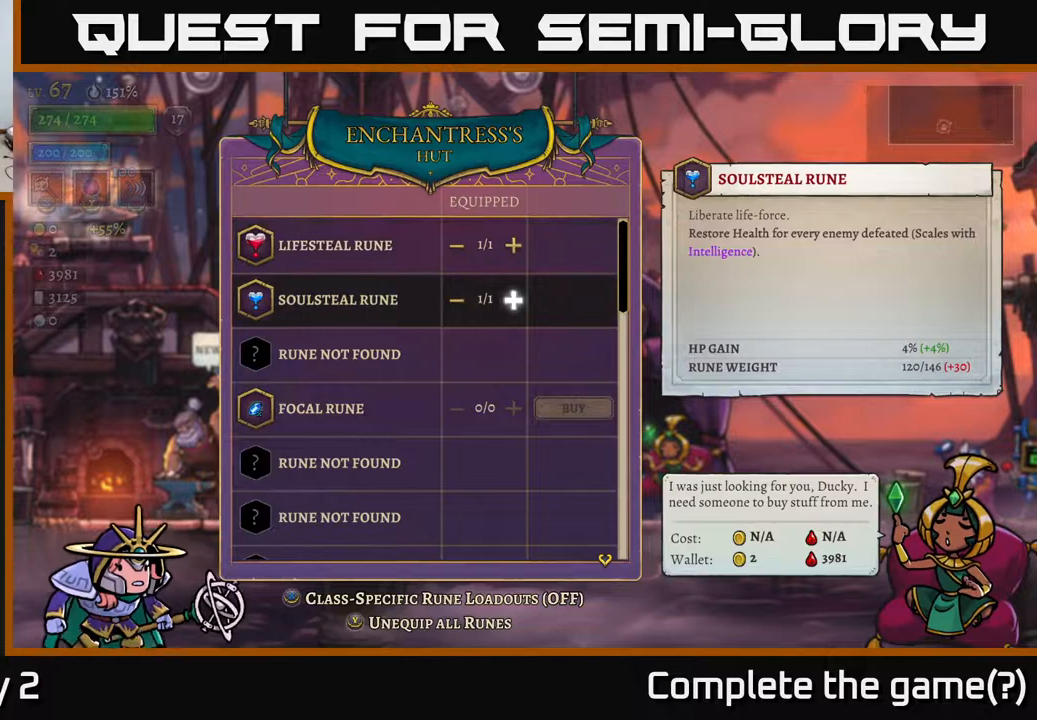
{"buttons": [], "left_stick": "down", "right_stick": "center", "events": []}
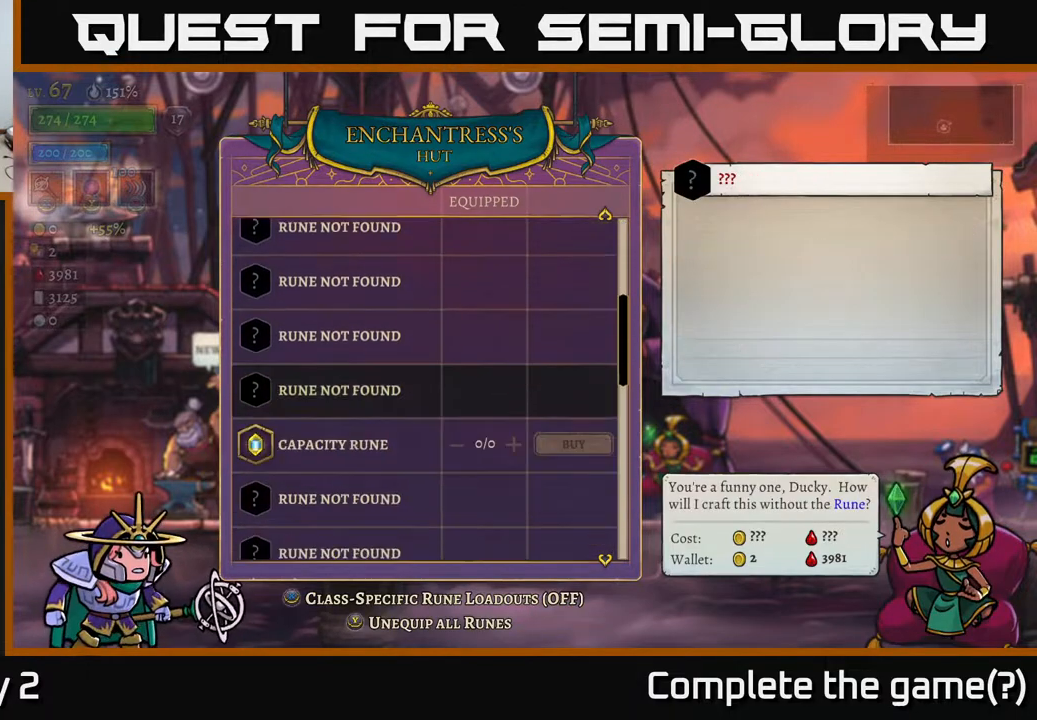
{"buttons": [], "left_stick": "down-left", "right_stick": "center", "events": [[417, "left_stick", "down-left"]]}
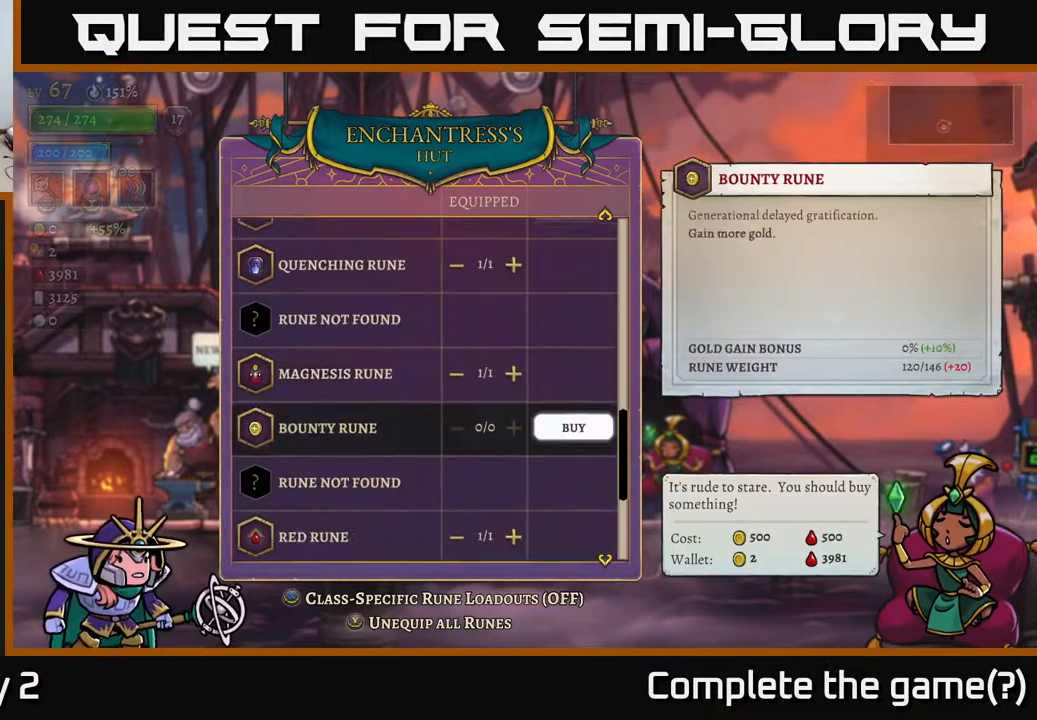
{"buttons": [], "left_stick": "center", "right_stick": "center", "events": [[117, "left_stick", "center"], [233, "left_stick", "up"], [467, "left_stick", "center"]]}